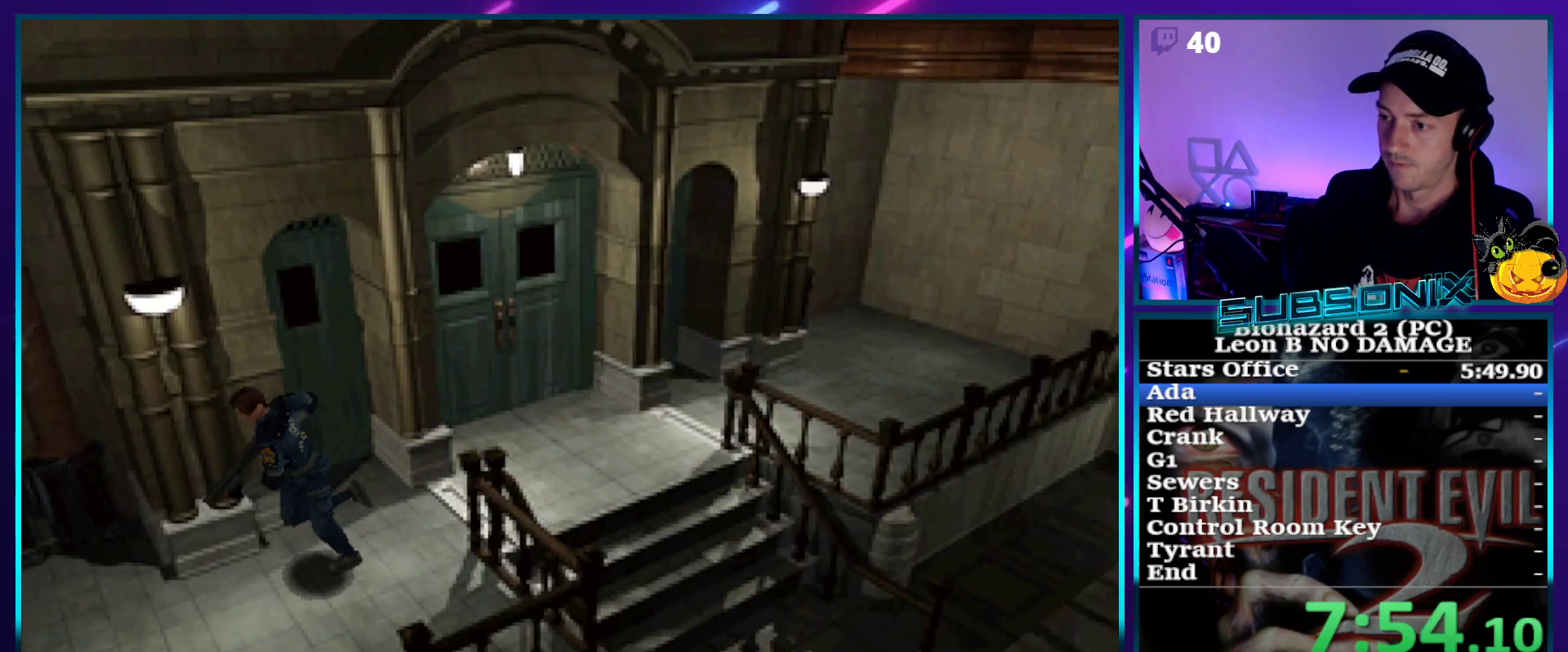
Gameplay with a controller (PlayStation layout); each line is a JSON object with the inputs held at the frame after it. "events" lists button and stick changes between this image and that frame as [ms after this image, input, new state], when the widget could be followed in between. Not read: L3 R3 left_stick.
{"buttons": ["SQUARE", "DPAD_UP"], "right_stick": "center", "events": []}
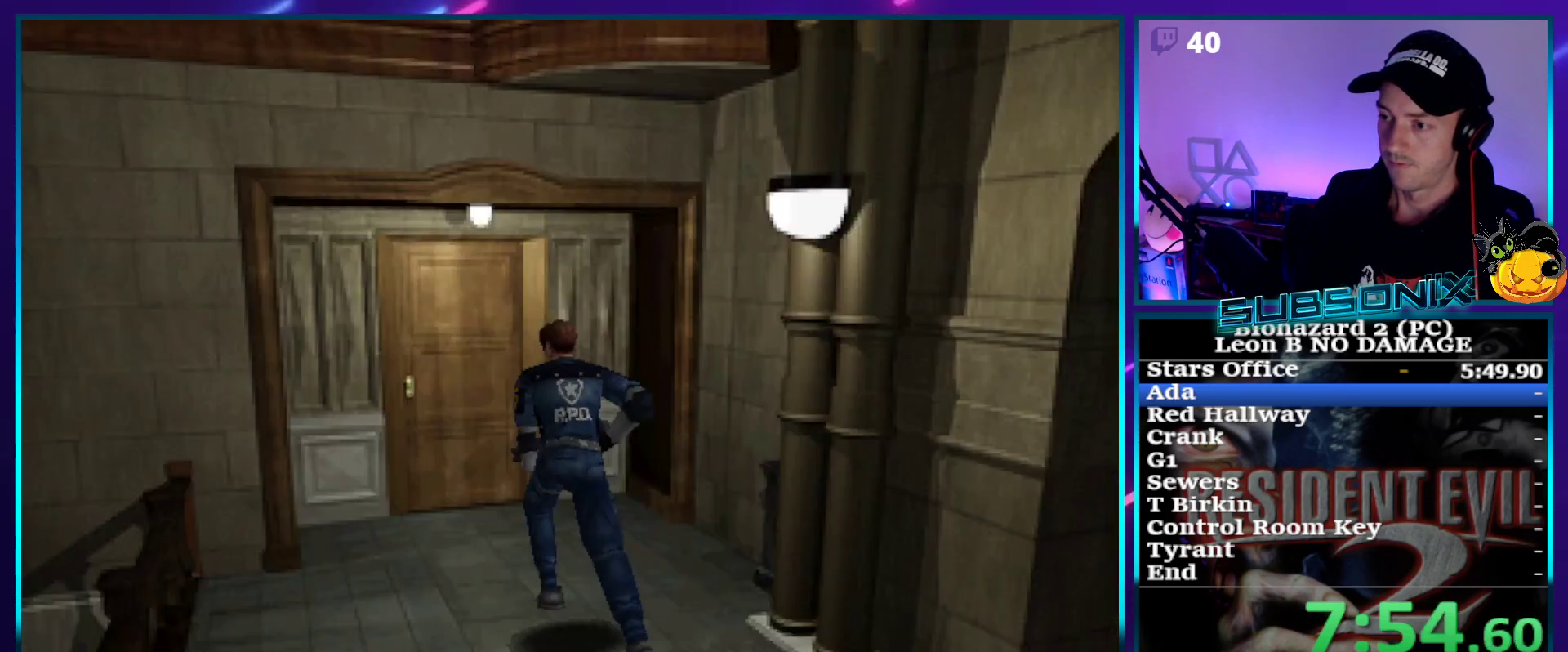
{"buttons": ["CROSS", "SQUARE", "DPAD_UP"], "right_stick": "center", "events": [[467, "CROSS", "down"]]}
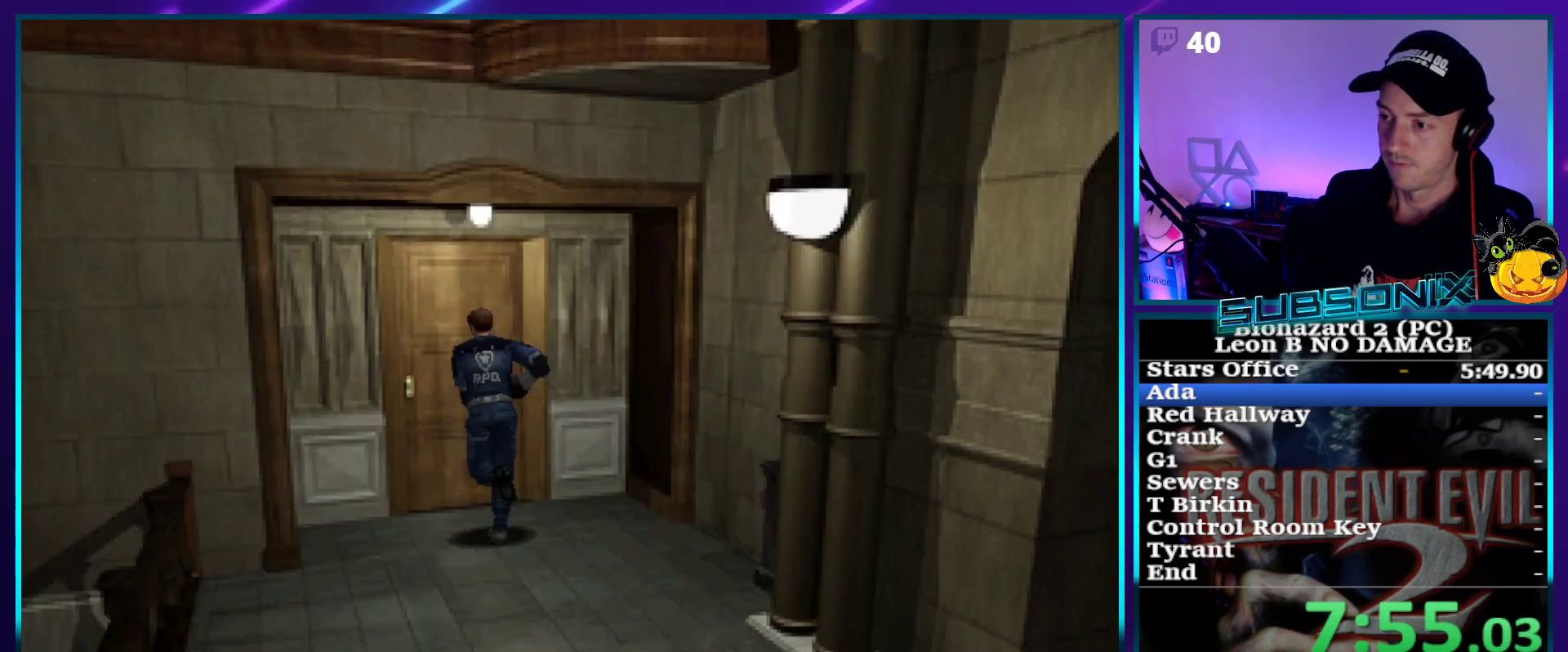
{"buttons": ["SQUARE", "DPAD_UP"], "right_stick": "center", "events": [[67, "CROSS", "up"], [133, "CROSS", "down"], [233, "CROSS", "up"], [300, "CROSS", "down"], [400, "CROSS", "up"]]}
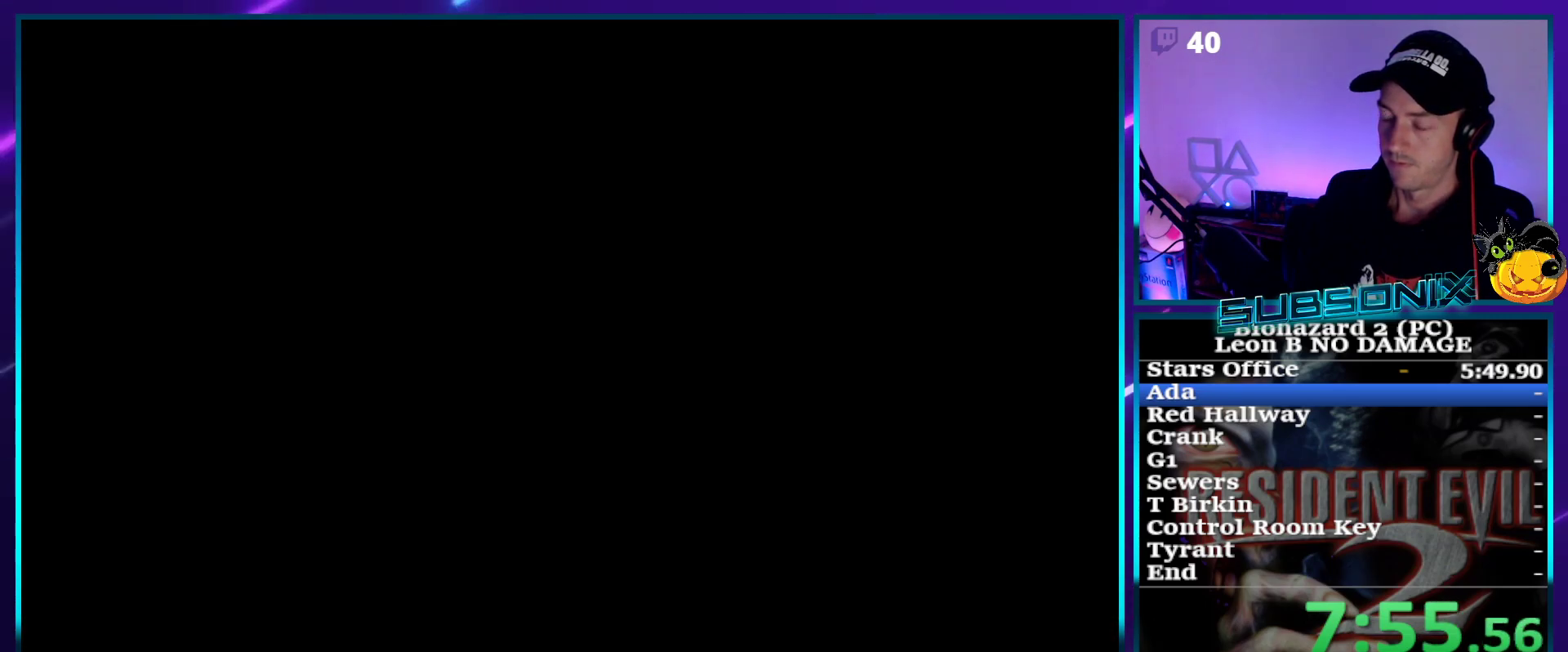
{"buttons": ["SQUARE", "DPAD_UP", "DPAD_LEFT"], "right_stick": "center", "events": [[17, "DPAD_UP", "up"], [200, "DPAD_UP", "down"], [283, "DPAD_LEFT", "down"]]}
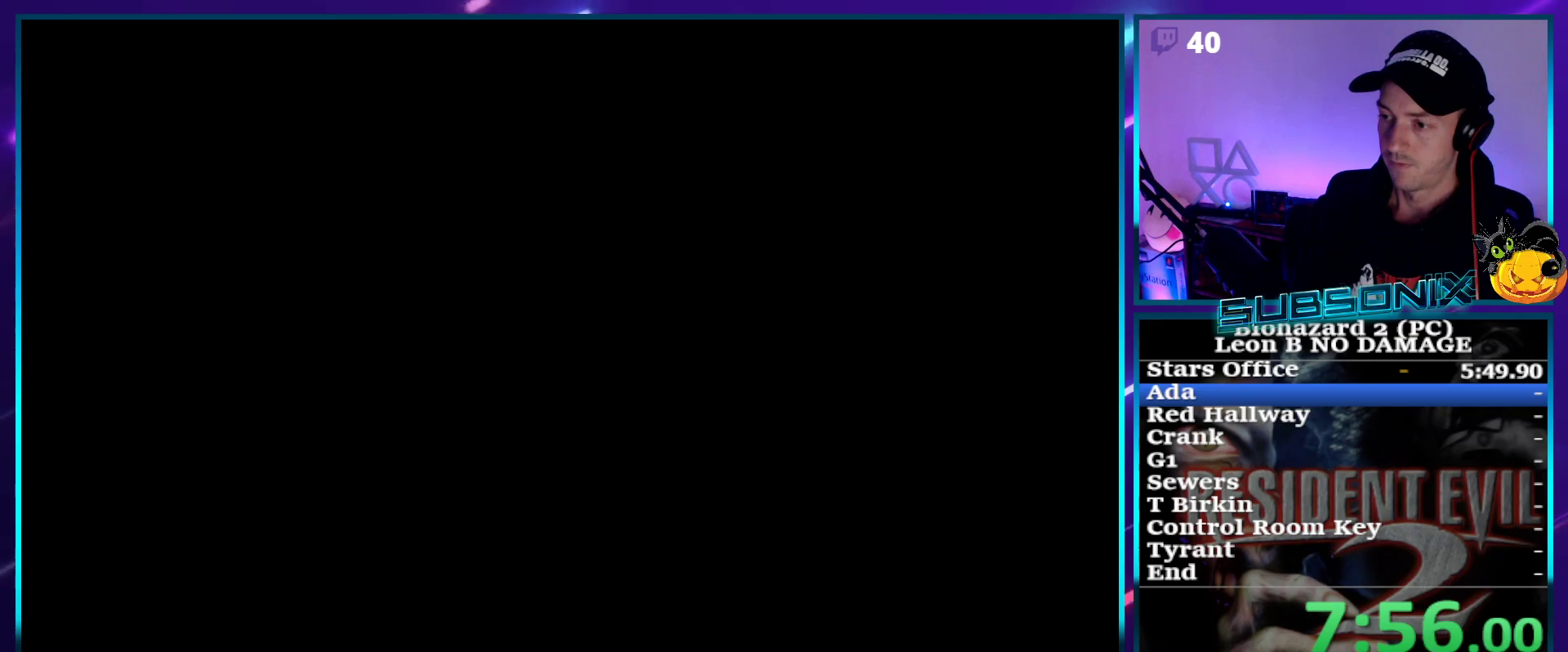
{"buttons": ["SQUARE", "DPAD_UP", "DPAD_LEFT"], "right_stick": "center", "events": []}
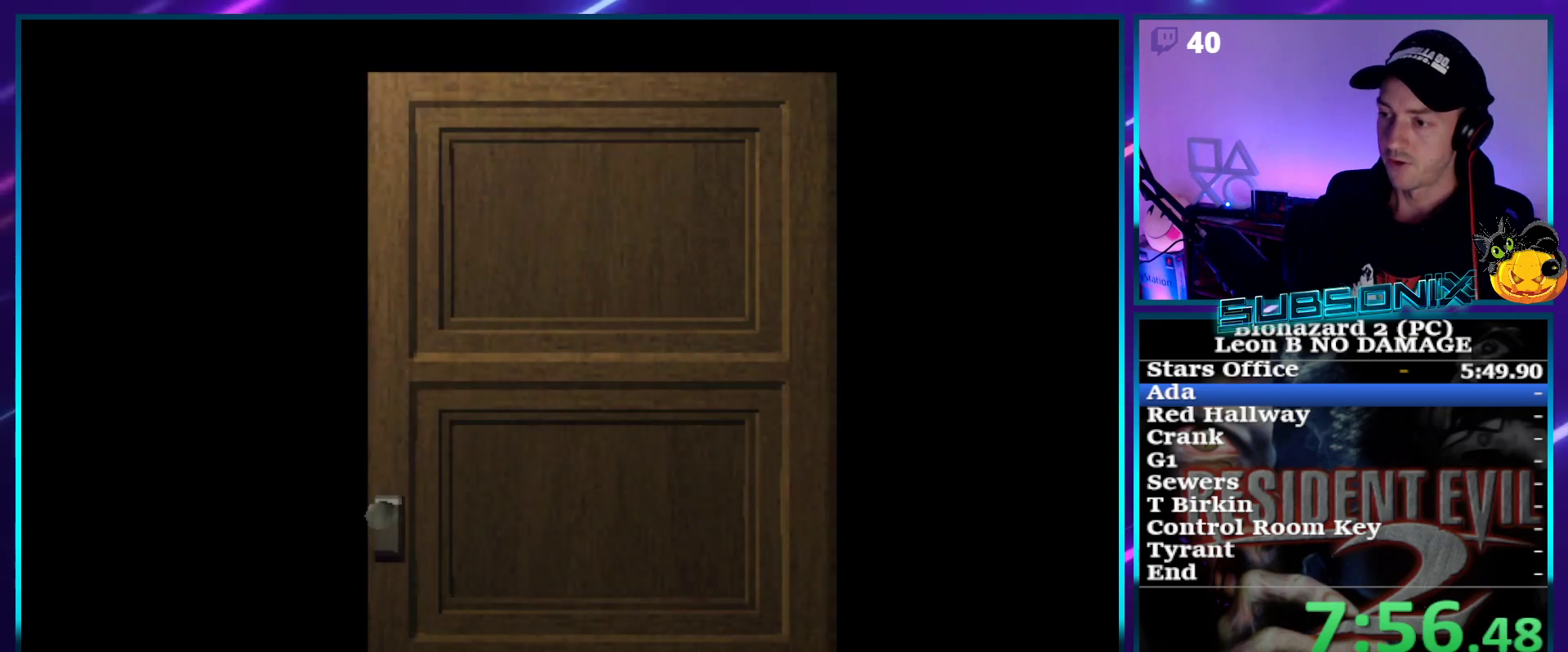
{"buttons": ["SQUARE", "DPAD_UP", "DPAD_LEFT"], "right_stick": "center", "events": []}
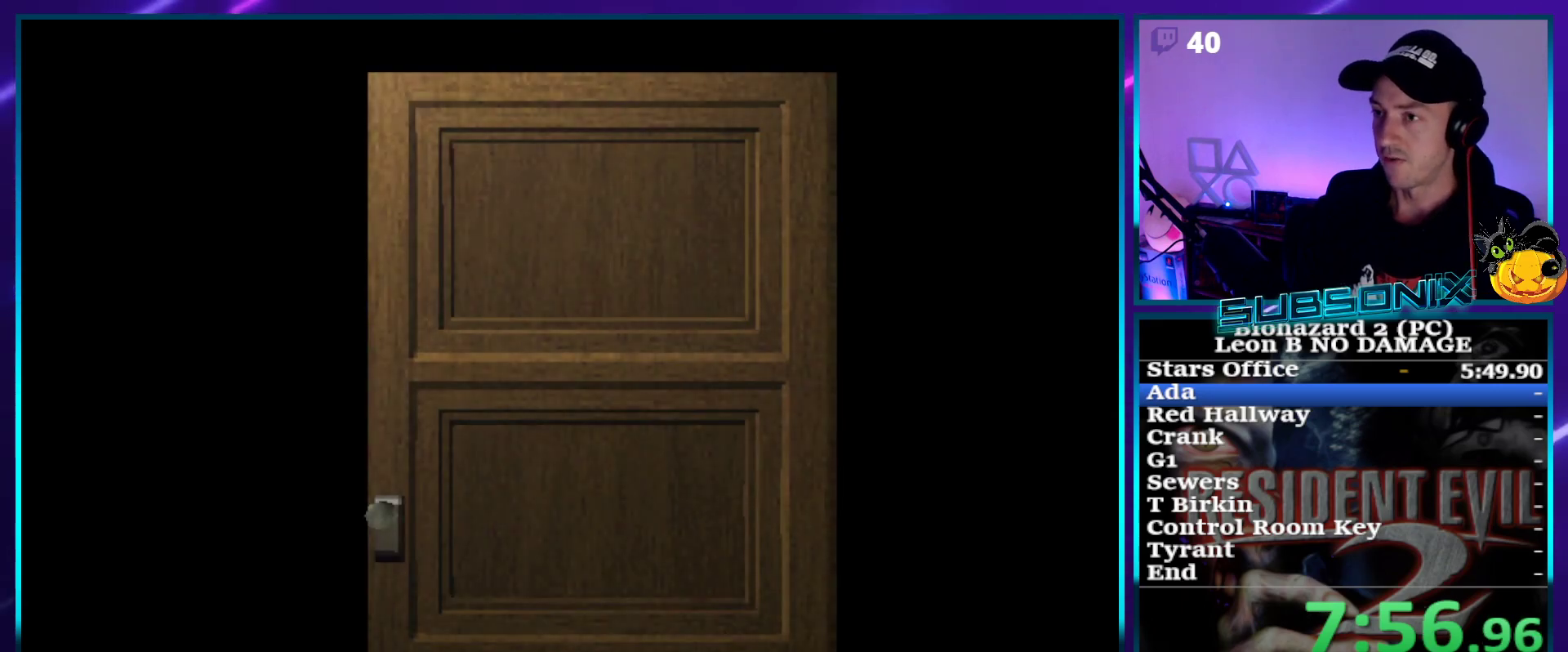
{"buttons": ["SQUARE", "DPAD_UP", "DPAD_LEFT"], "right_stick": "center", "events": []}
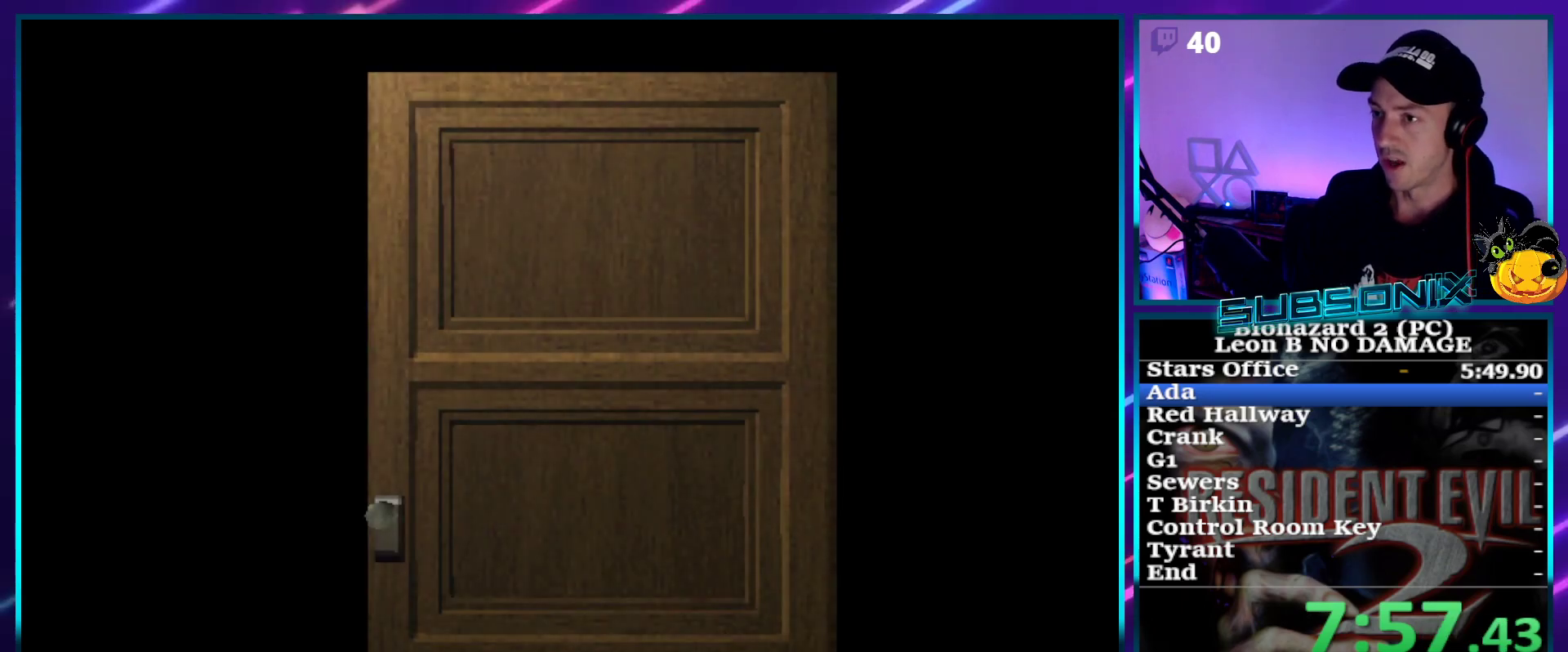
{"buttons": ["CROSS", "SQUARE", "DPAD_UP", "DPAD_LEFT"], "right_stick": "center", "events": [[483, "CROSS", "down"]]}
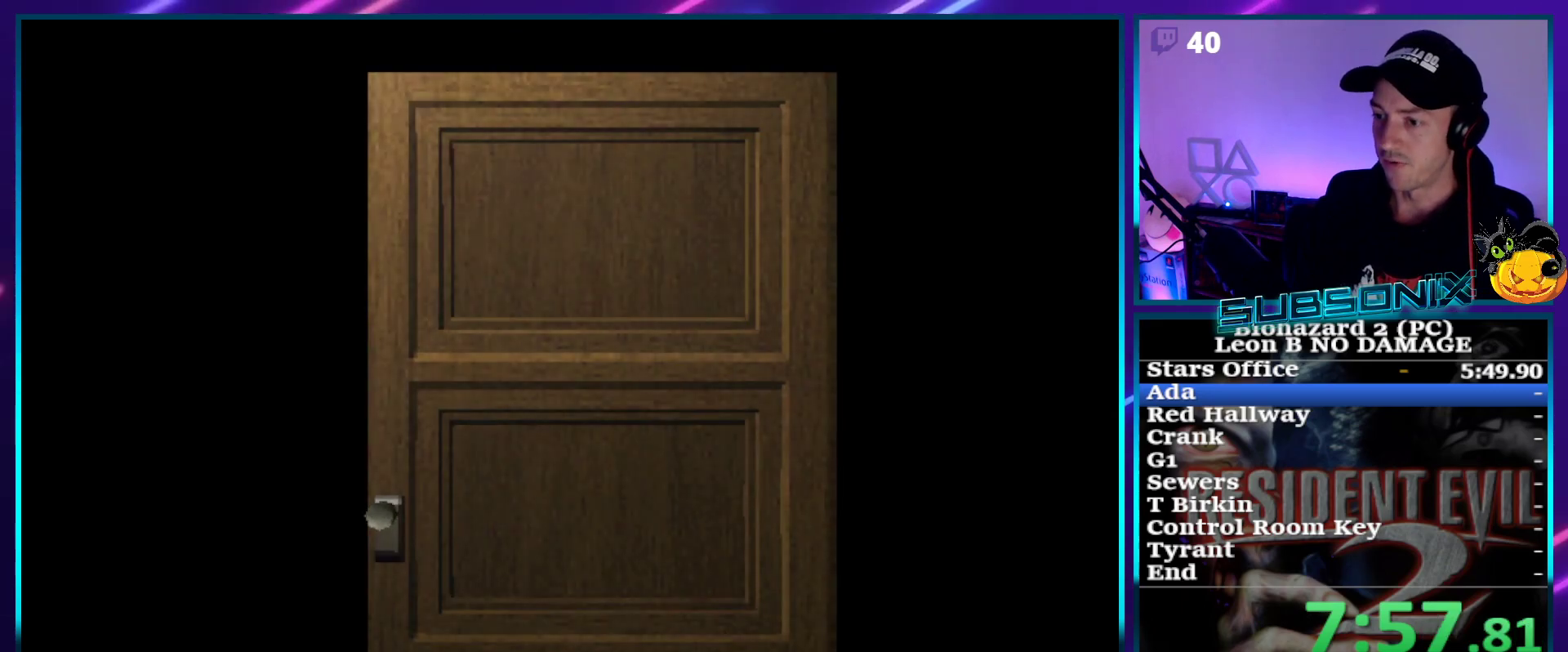
{"buttons": ["SQUARE", "DPAD_UP", "DPAD_LEFT"], "right_stick": "center", "events": [[133, "CROSS", "up"], [150, "right_stick", "left"], [333, "right_stick", "center"]]}
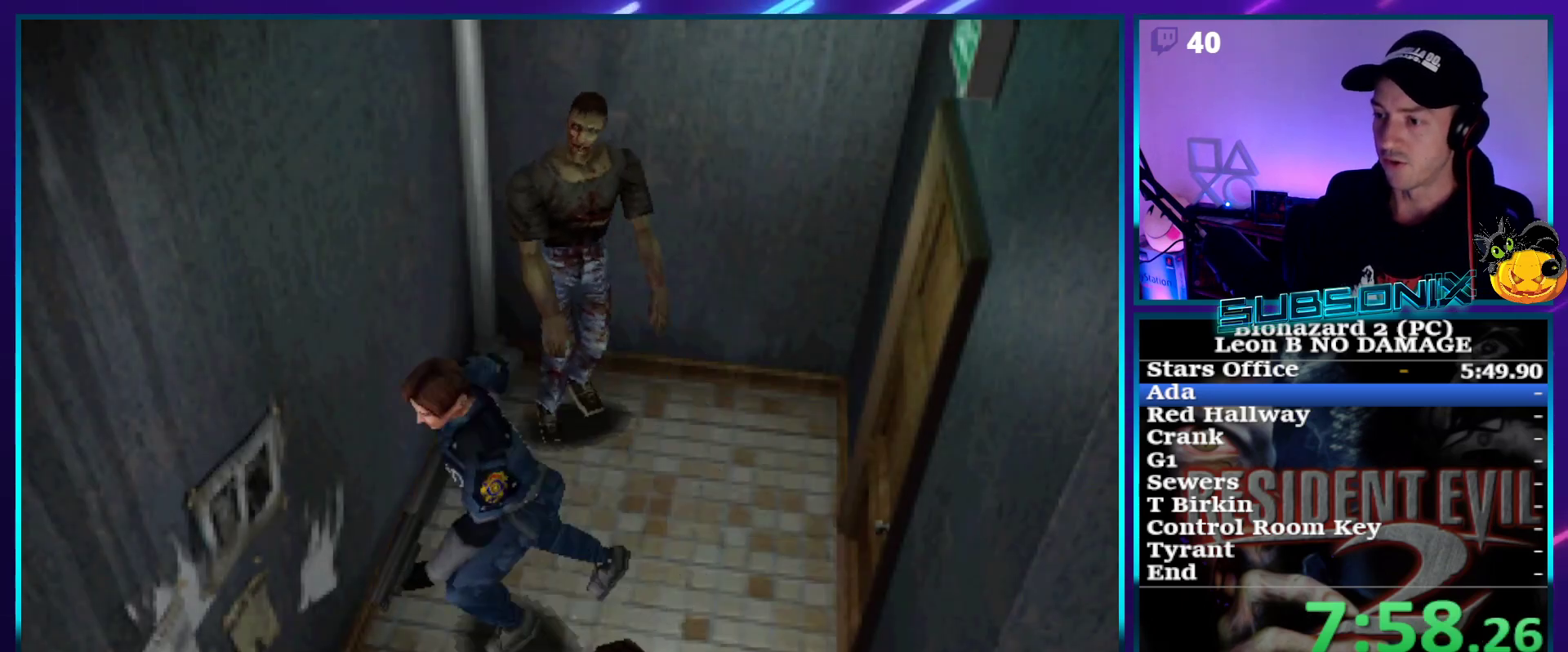
{"buttons": ["SQUARE", "DPAD_UP", "DPAD_RIGHT"], "right_stick": "center", "events": [[250, "DPAD_LEFT", "up"], [317, "DPAD_RIGHT", "down"], [383, "CROSS", "down"], [483, "CROSS", "up"]]}
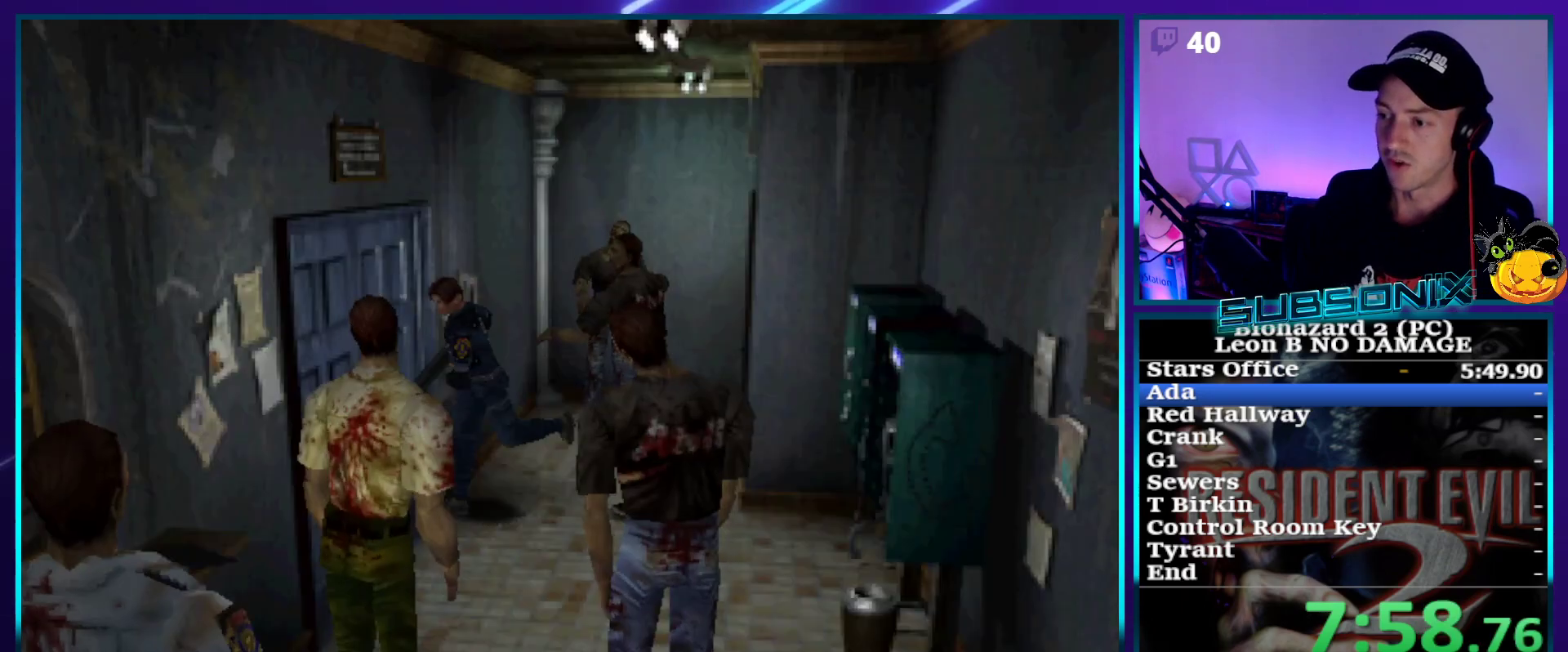
{"buttons": ["SQUARE"], "right_stick": "center", "events": [[67, "CROSS", "down"], [150, "CROSS", "up"], [200, "CROSS", "down"], [250, "DPAD_RIGHT", "up"], [317, "CROSS", "up"], [417, "DPAD_UP", "up"]]}
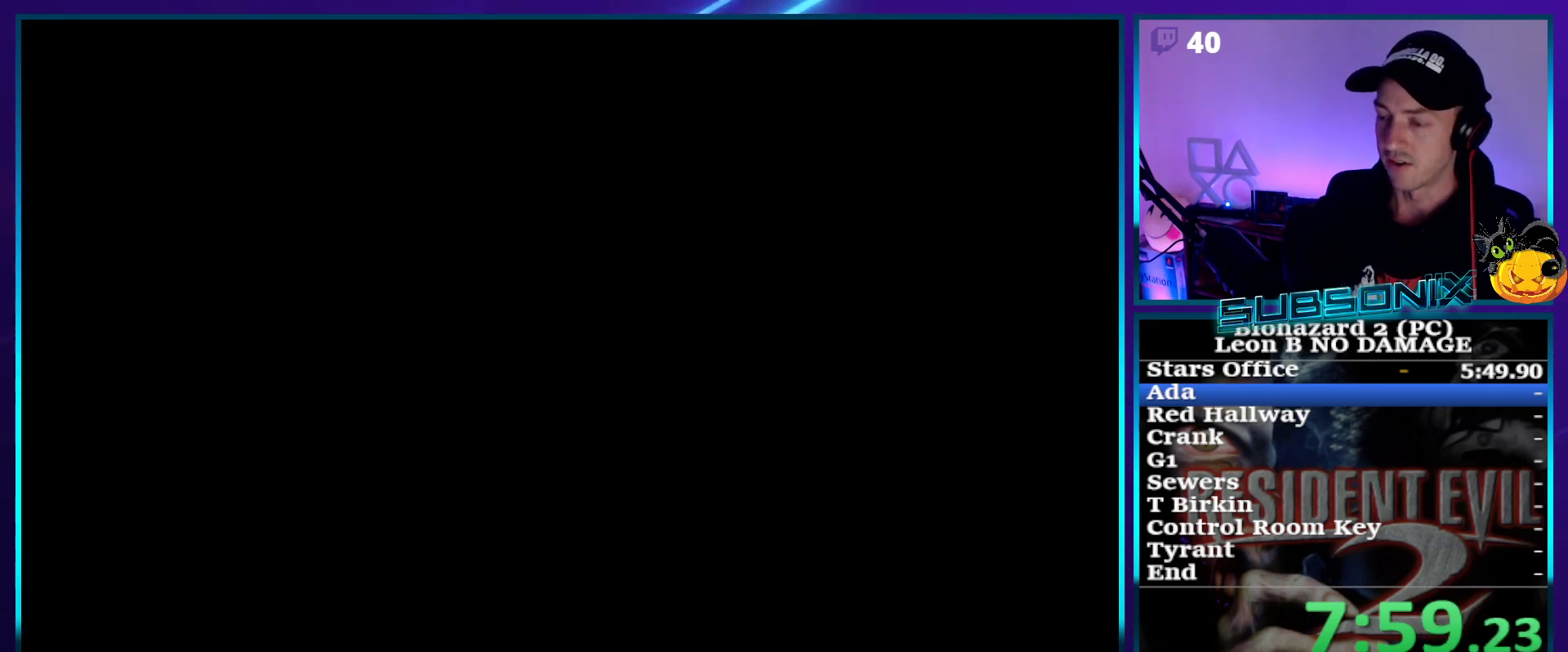
{"buttons": ["SQUARE", "DPAD_UP"], "right_stick": "center", "events": [[83, "DPAD_UP", "down"]]}
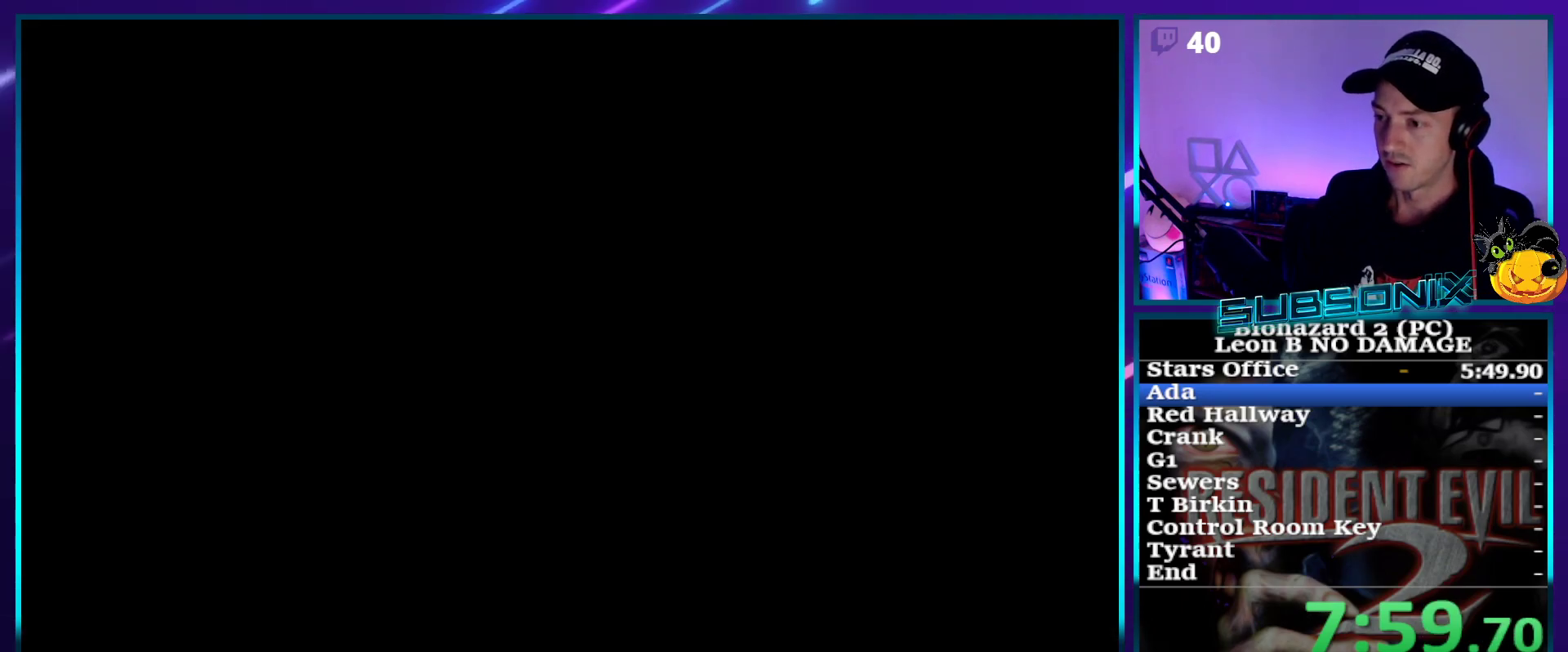
{"buttons": ["SQUARE", "DPAD_UP"], "right_stick": "center", "events": []}
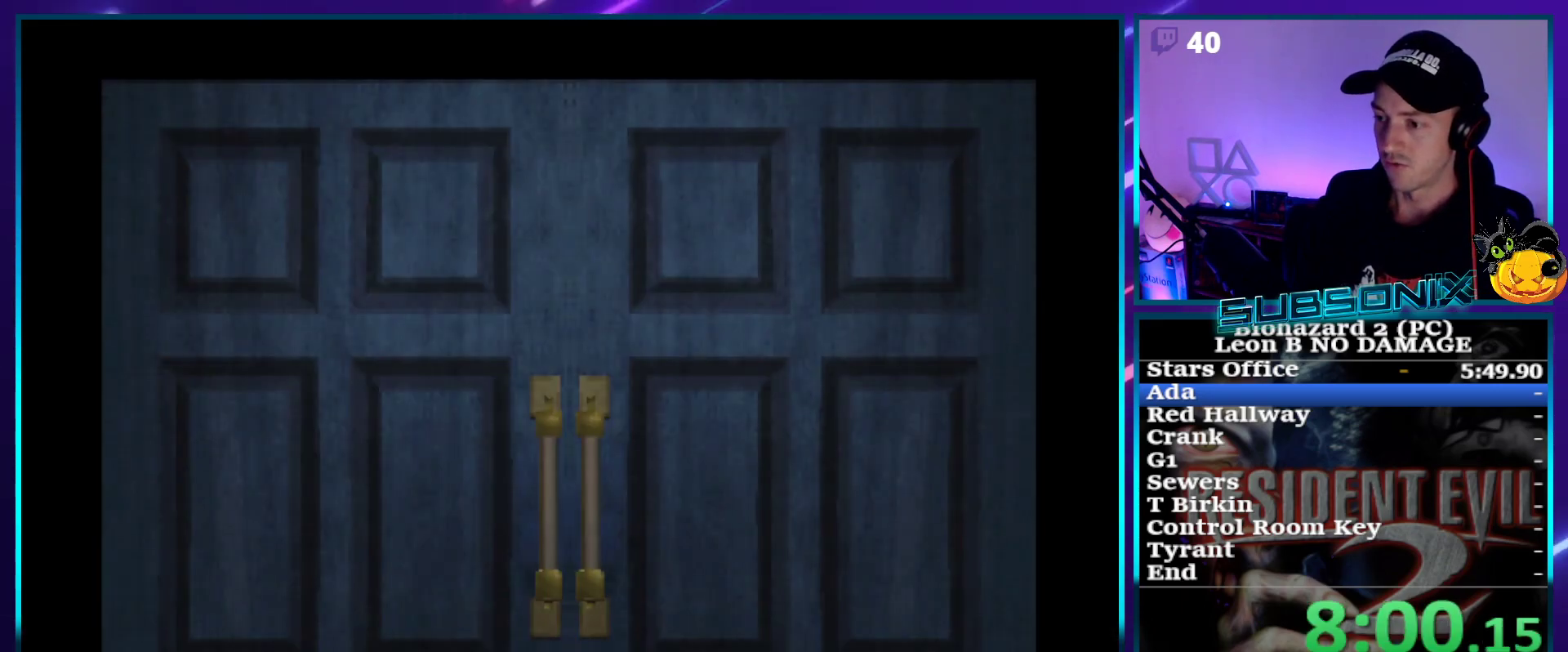
{"buttons": ["SQUARE", "DPAD_UP"], "right_stick": "center", "events": []}
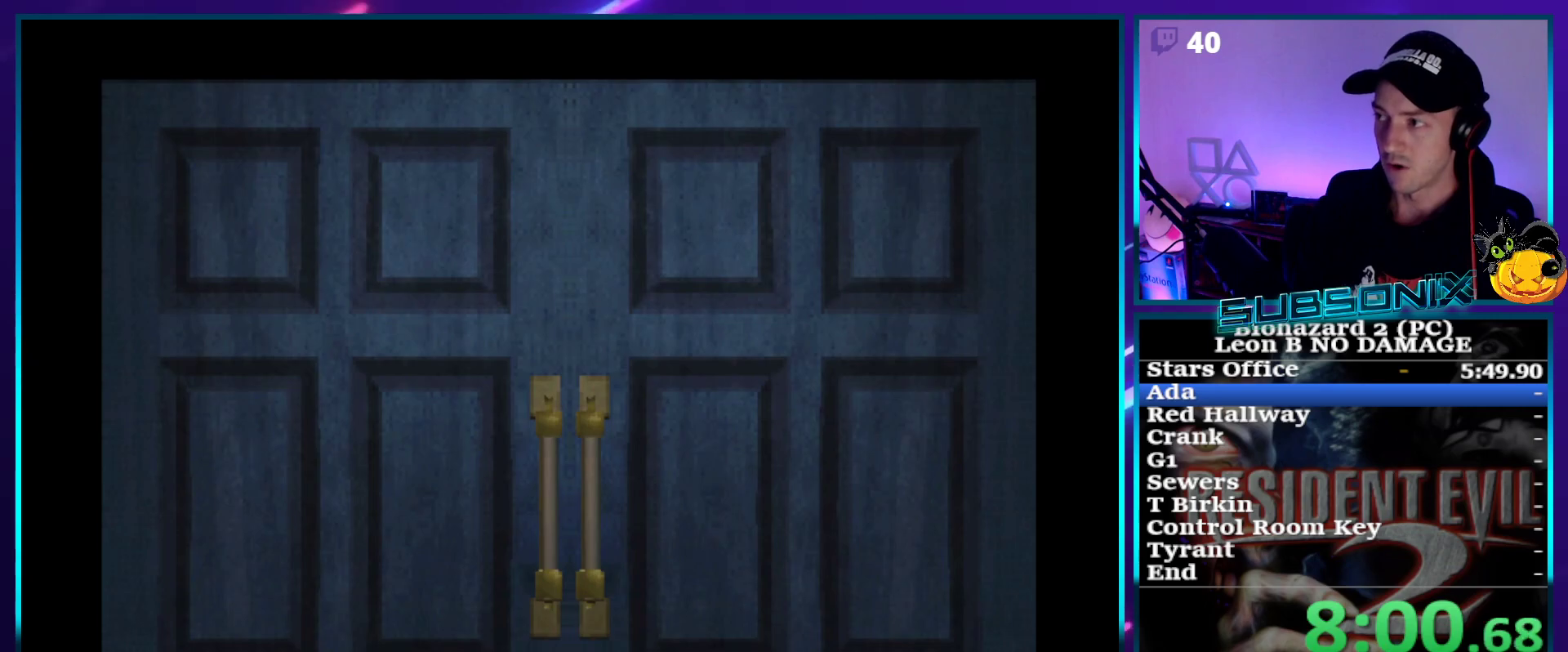
{"buttons": ["SQUARE", "DPAD_UP"], "right_stick": "center", "events": []}
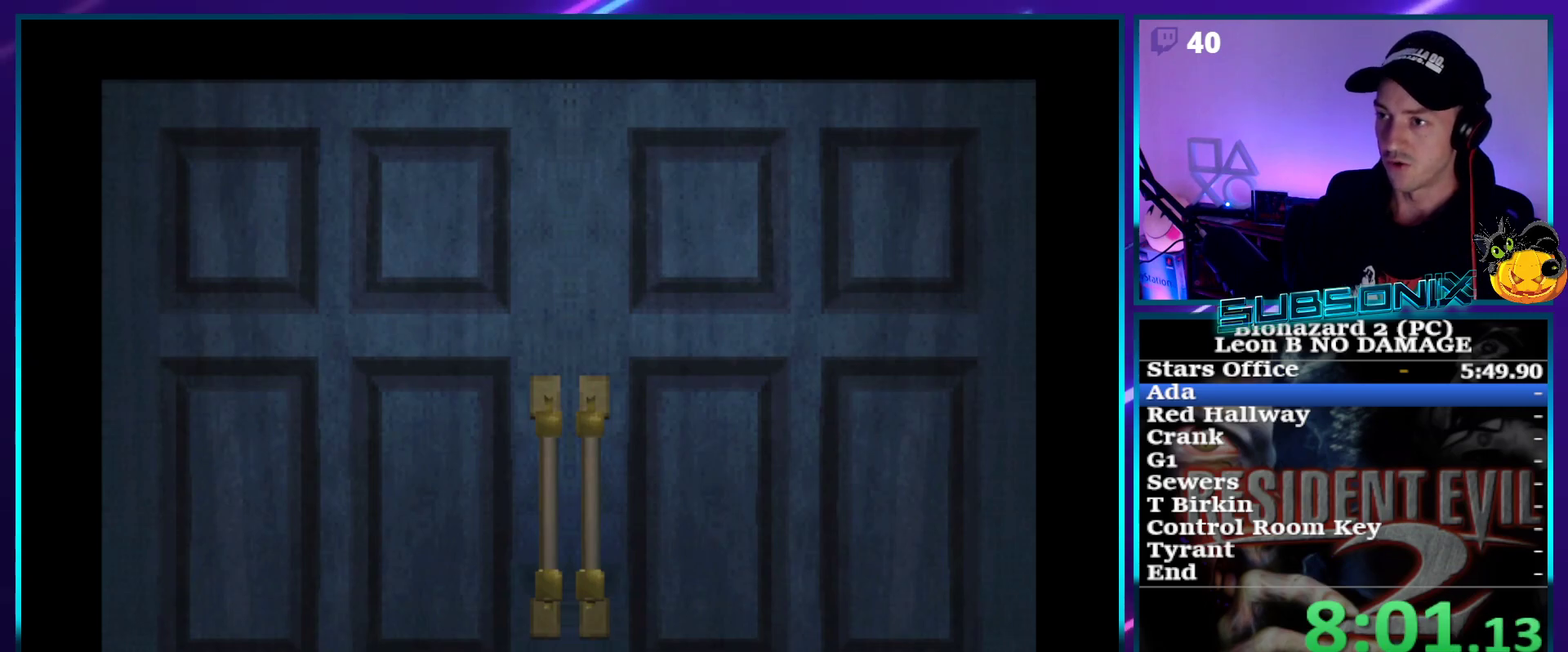
{"buttons": ["CROSS", "SQUARE", "DPAD_UP"], "right_stick": "center", "events": [[417, "CROSS", "down"]]}
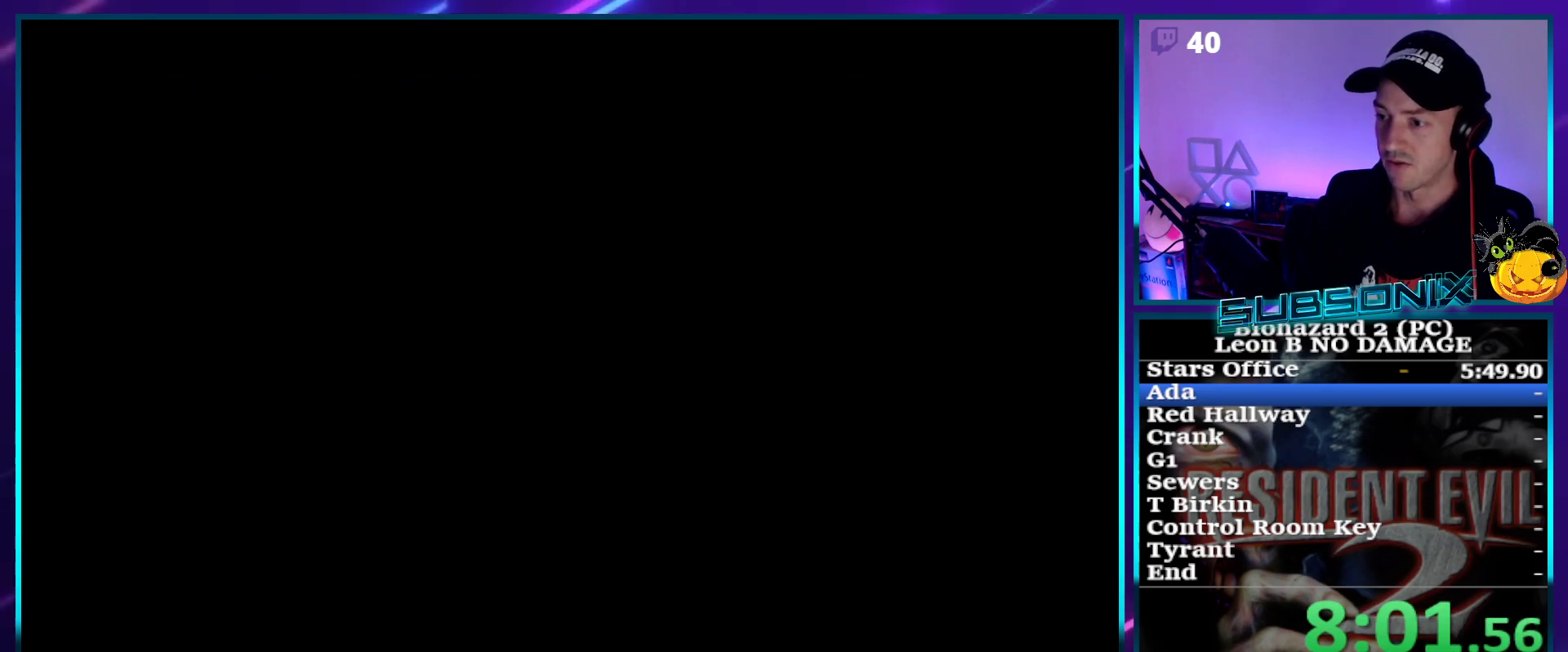
{"buttons": ["SQUARE", "DPAD_UP"], "right_stick": "center", "events": [[100, "CROSS", "up"]]}
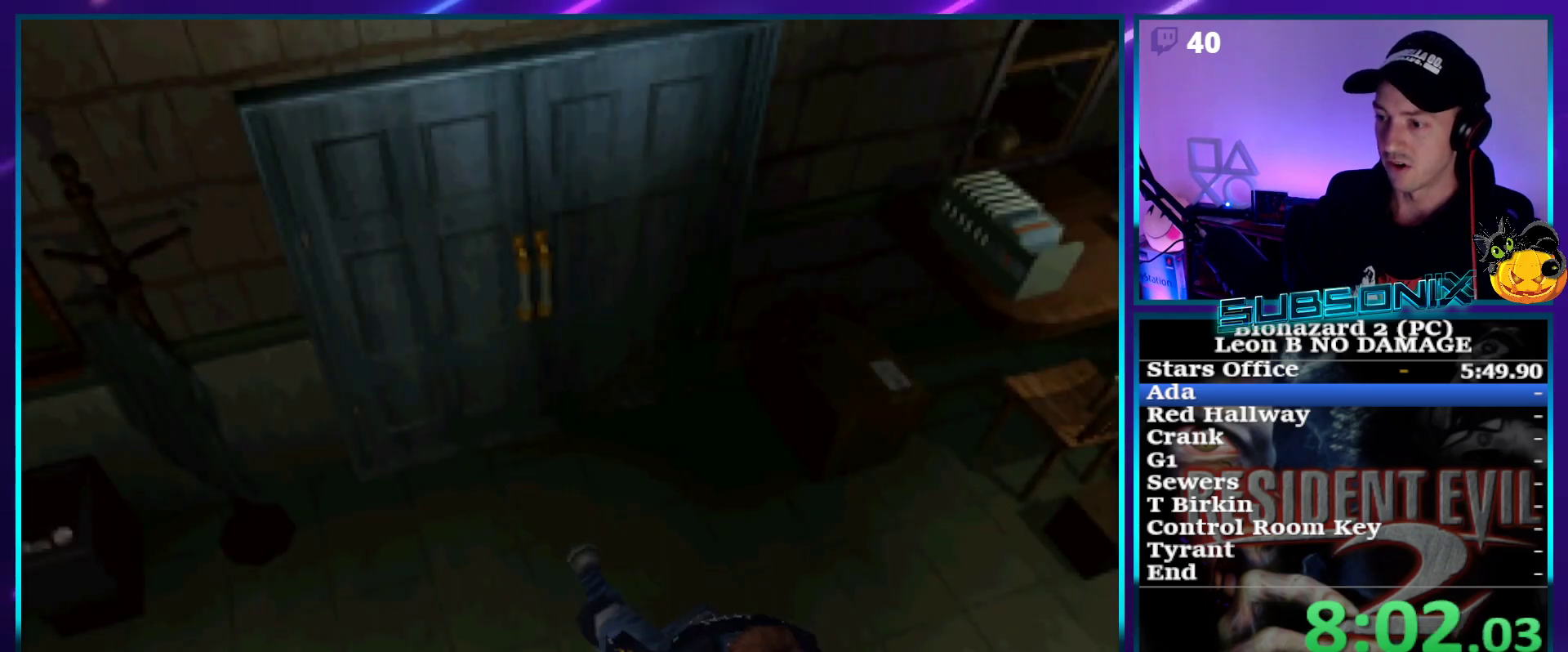
{"buttons": ["SQUARE", "DPAD_UP"], "right_stick": "center", "events": []}
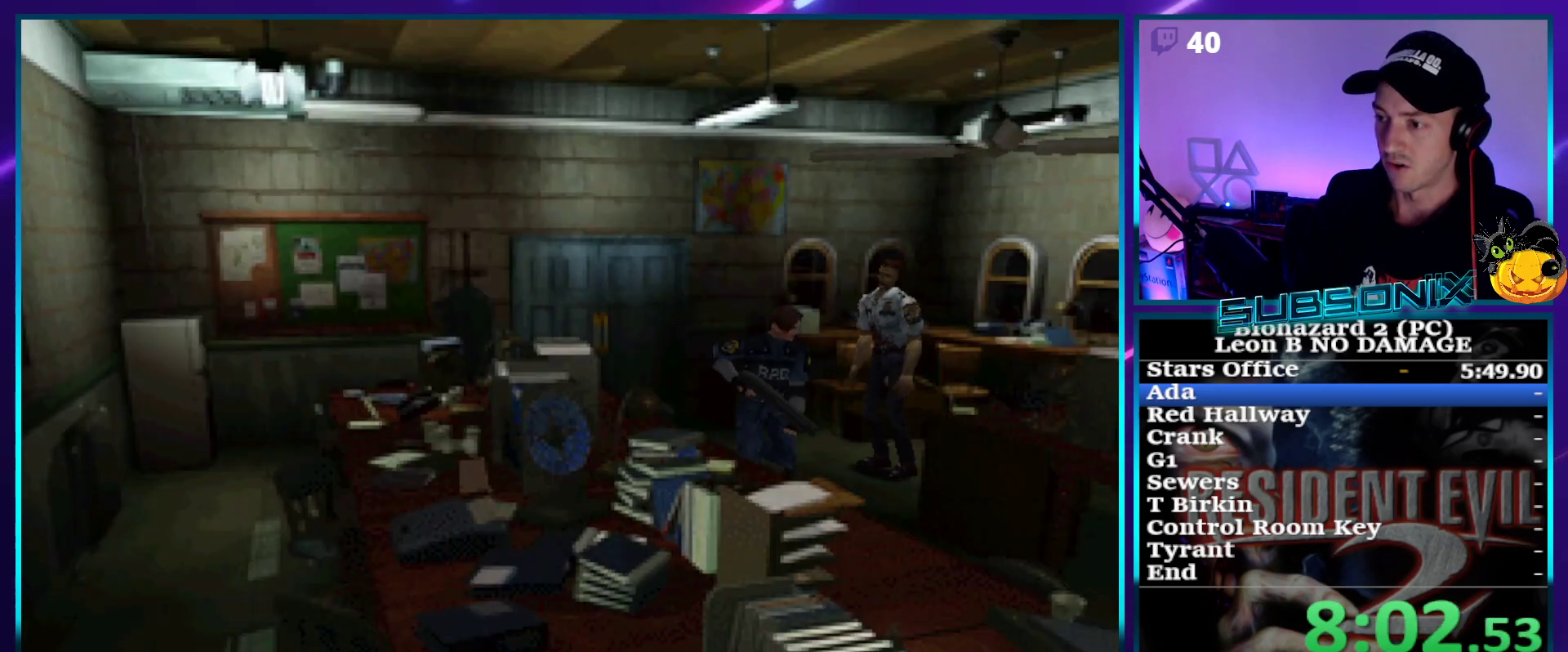
{"buttons": ["SQUARE", "DPAD_UP"], "right_stick": "center", "events": []}
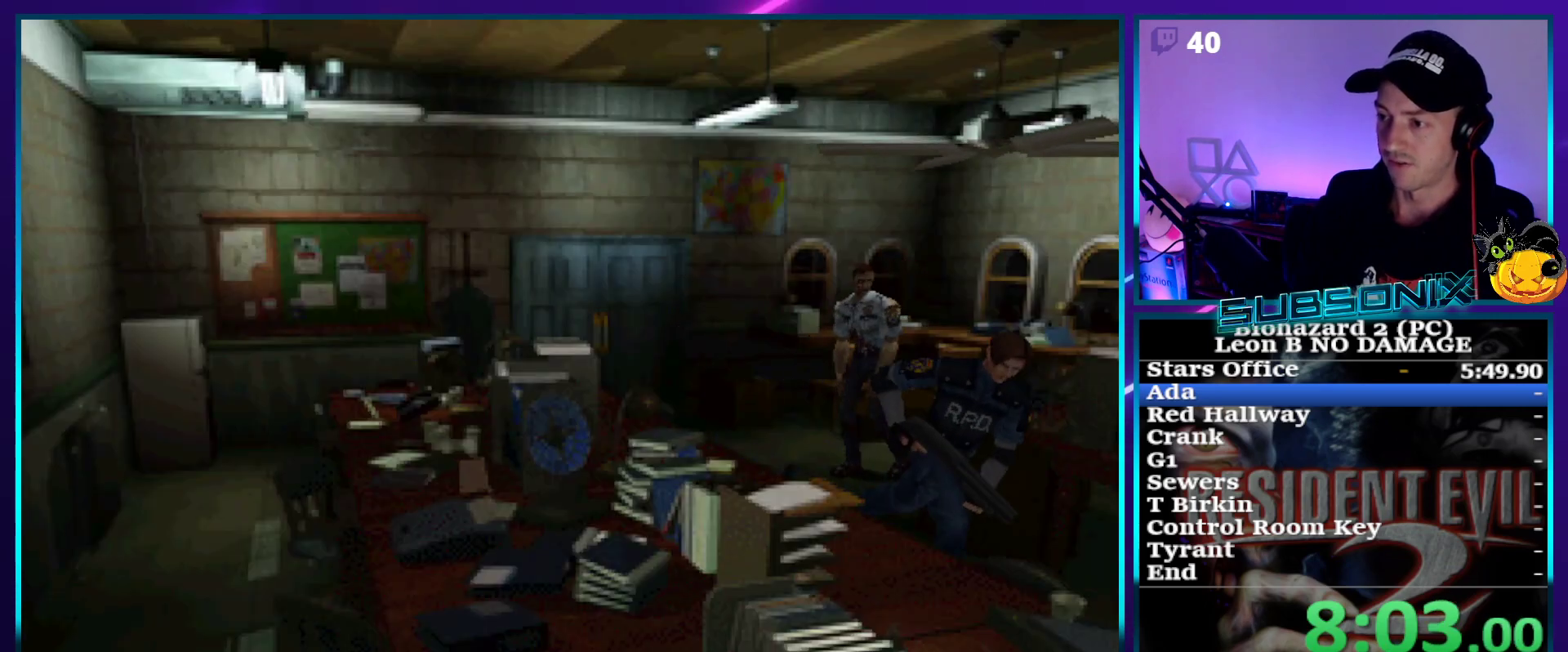
{"buttons": ["SQUARE", "DPAD_UP"], "right_stick": "center", "events": []}
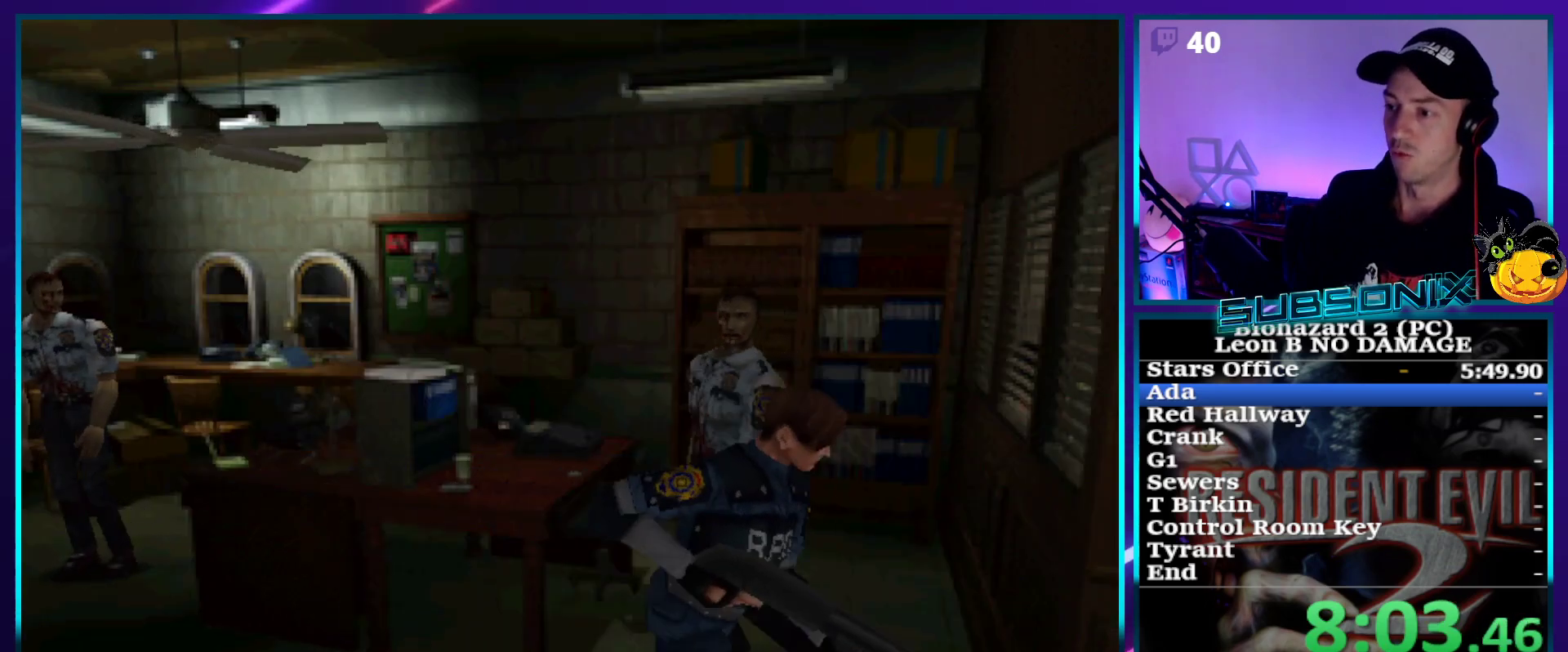
{"buttons": ["SQUARE", "DPAD_UP"], "right_stick": "center", "events": []}
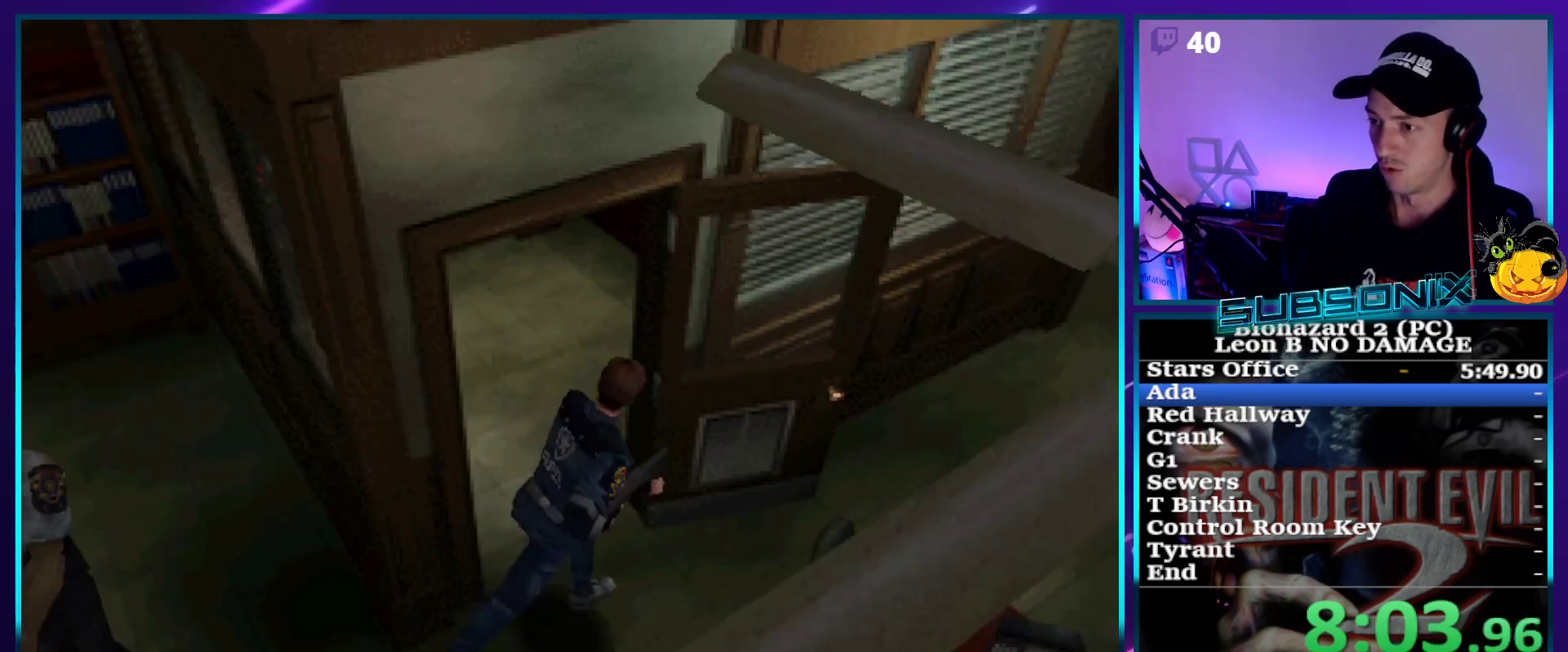
{"buttons": ["SQUARE", "DPAD_UP"], "right_stick": "center", "events": []}
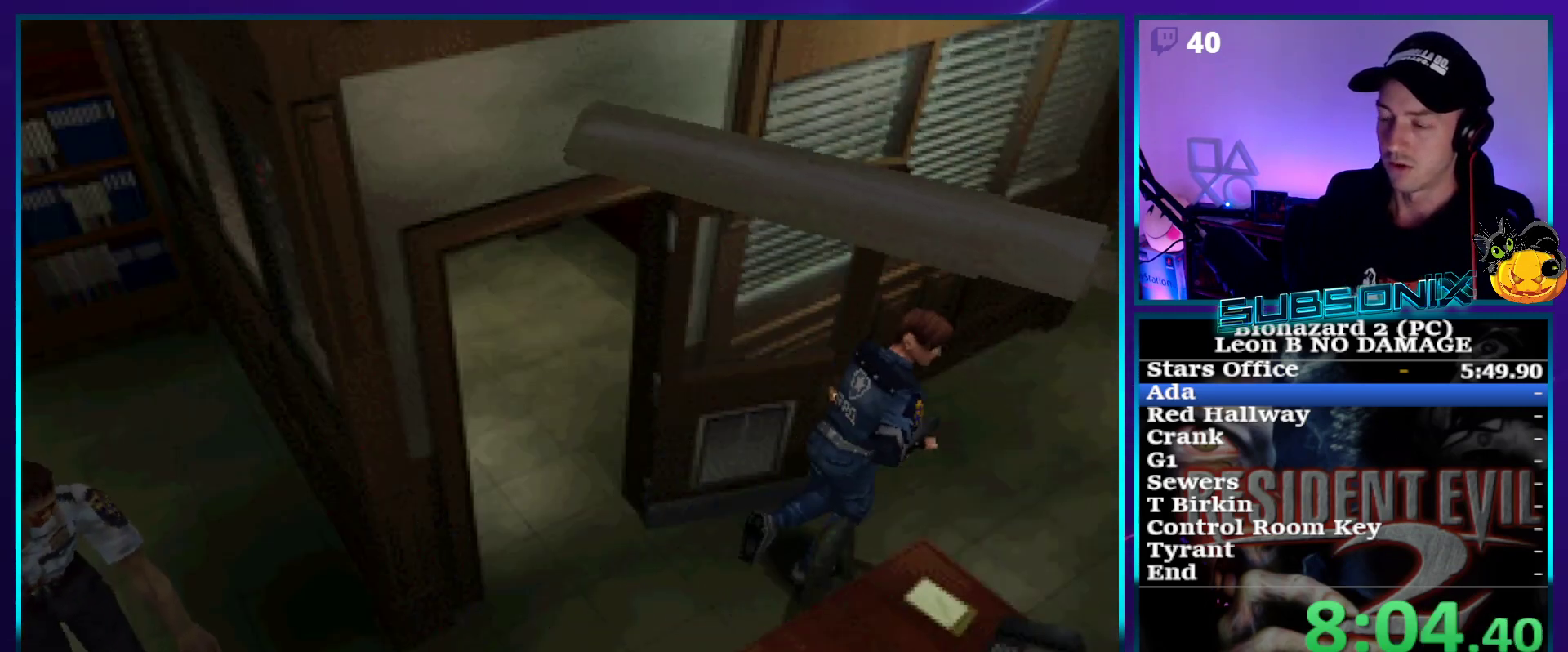
{"buttons": ["SQUARE", "DPAD_UP"], "right_stick": "center", "events": []}
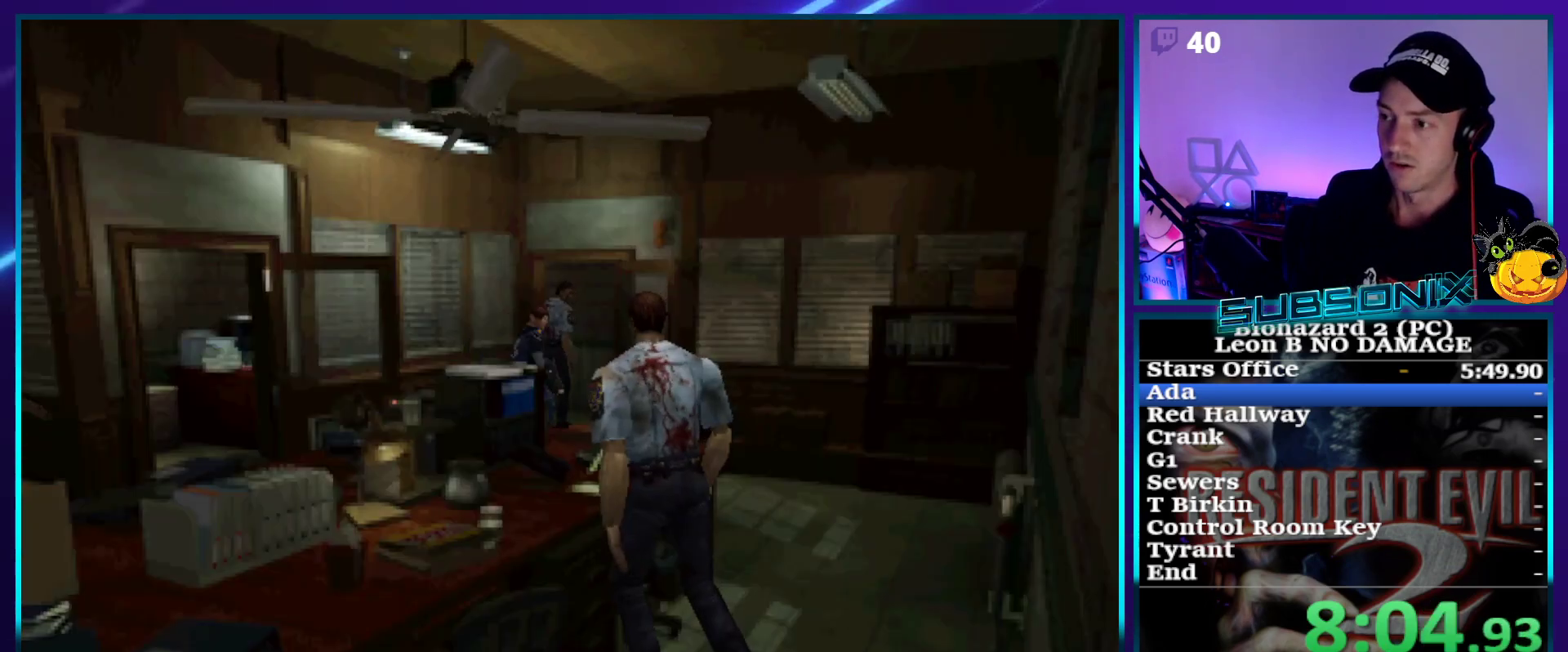
{"buttons": ["SQUARE", "DPAD_UP"], "right_stick": "center", "events": []}
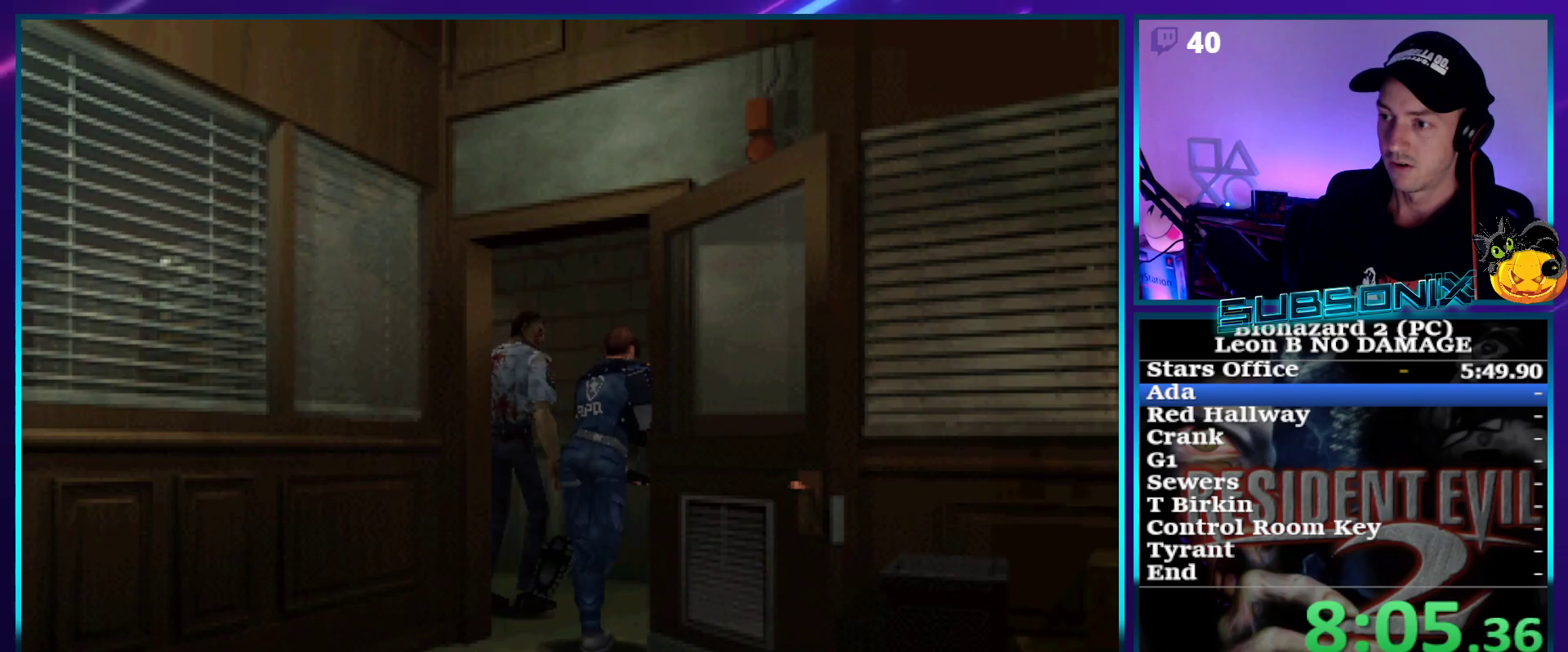
{"buttons": ["R1", "DPAD_UP"], "right_stick": "center", "events": [[17, "DPAD_RIGHT", "down"], [400, "R1", "down"], [417, "SQUARE", "up"], [500, "DPAD_RIGHT", "up"]]}
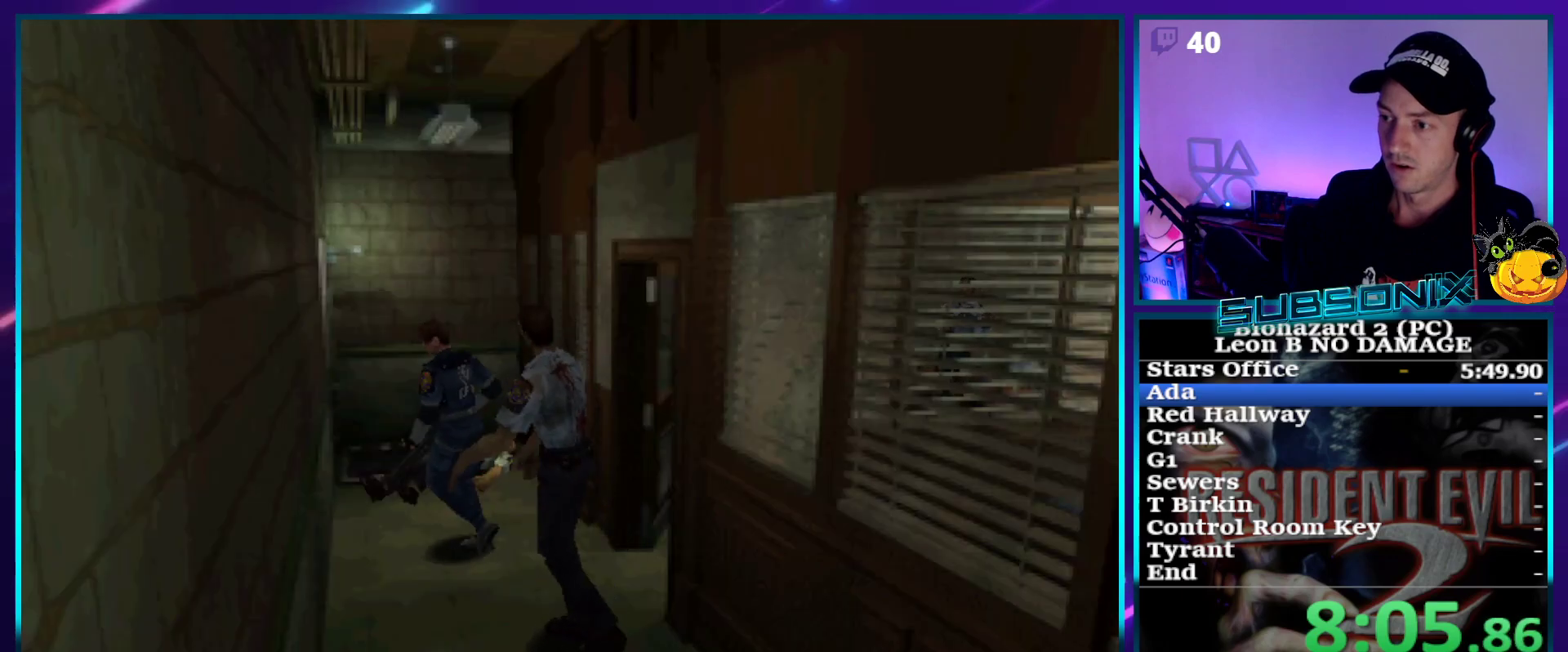
{"buttons": ["R1", "DPAD_UP"], "right_stick": "center", "events": []}
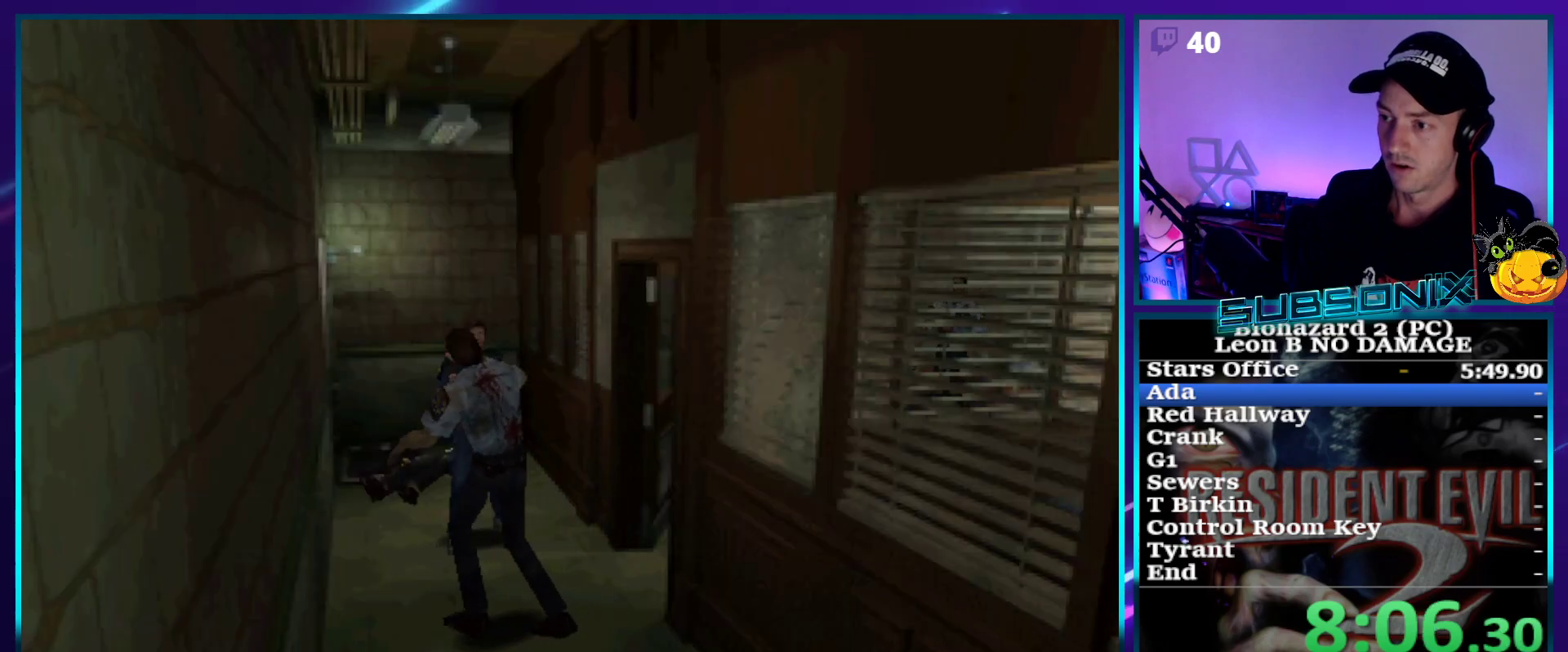
{"buttons": ["SQUARE", "DPAD_UP", "DPAD_RIGHT"], "right_stick": "center", "events": [[17, "DPAD_RIGHT", "down"], [33, "CROSS", "down"], [183, "CROSS", "up"], [200, "R1", "up"], [250, "SQUARE", "down"]]}
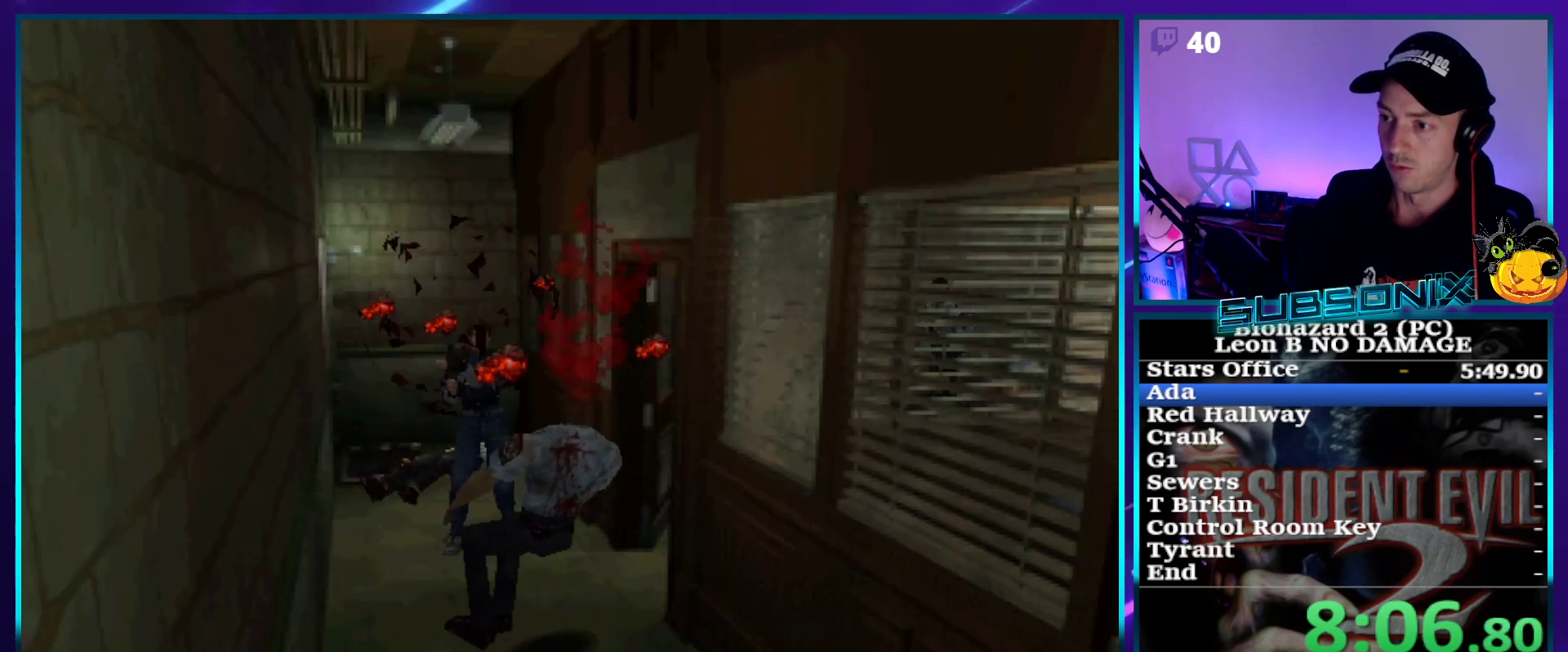
{"buttons": ["SQUARE", "DPAD_UP"], "right_stick": "center", "events": [[67, "DPAD_RIGHT", "up"], [317, "DPAD_RIGHT", "down"], [433, "DPAD_RIGHT", "up"]]}
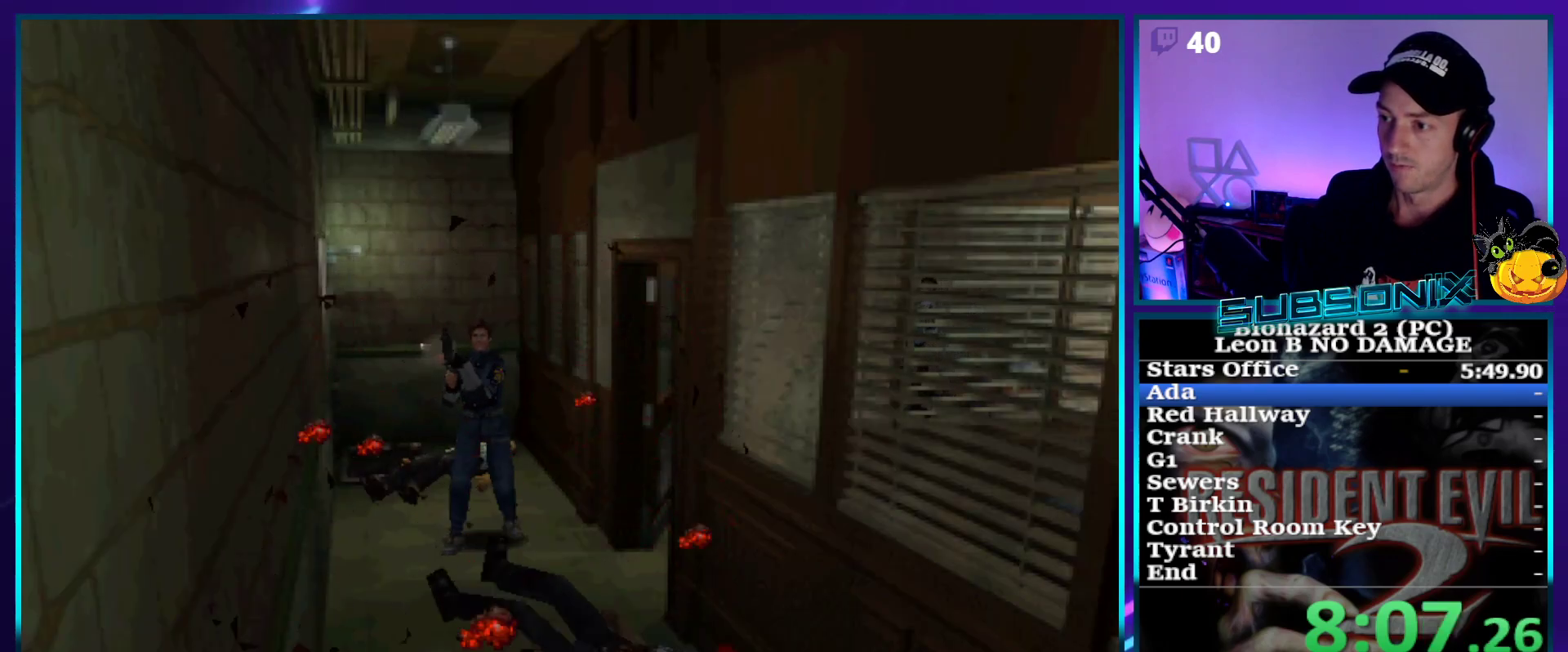
{"buttons": ["SQUARE", "DPAD_UP"], "right_stick": "center", "events": []}